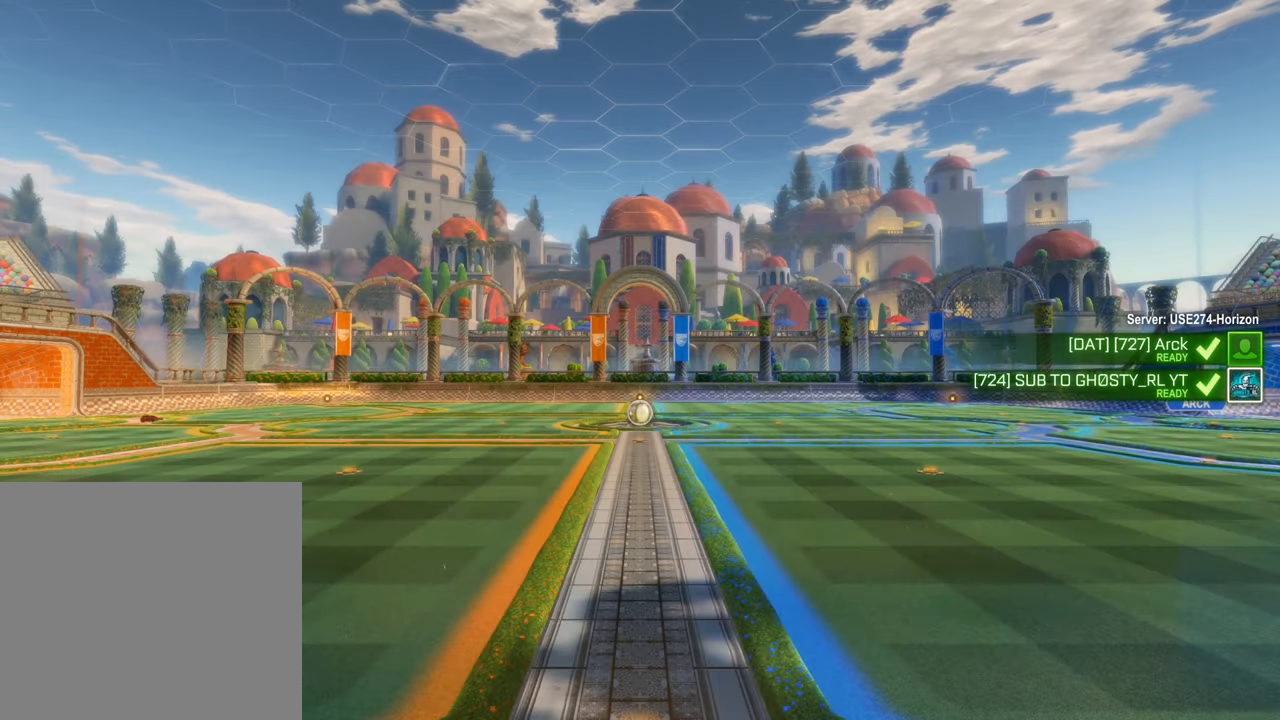
Gameplay with a controller (Xbox layout); each line is a JSON object with the inputs held at the frame after it. "events" lists button and stick changes between this image and that frame as [ms after this image, input, new state], when the widget could be followed in between. Not read: R3.
{"buttons": [], "left_stick": "center", "right_stick": "center", "events": []}
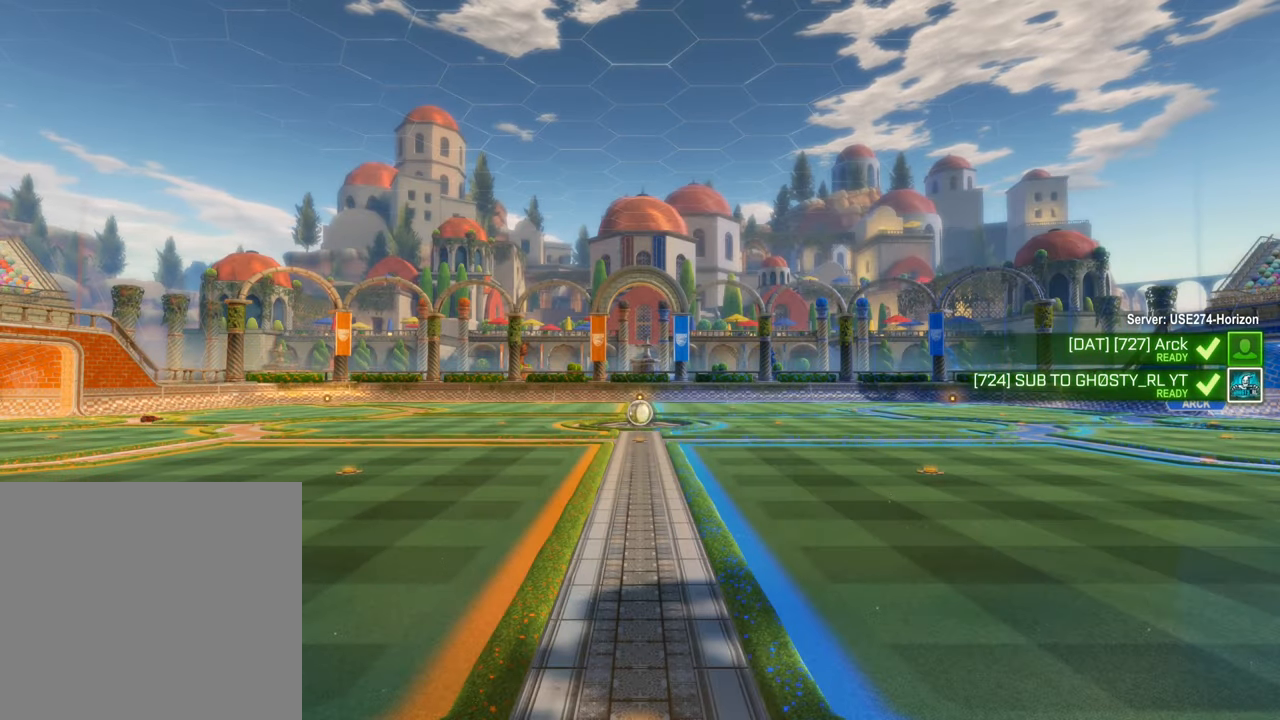
{"buttons": [], "left_stick": "center", "right_stick": "center", "events": []}
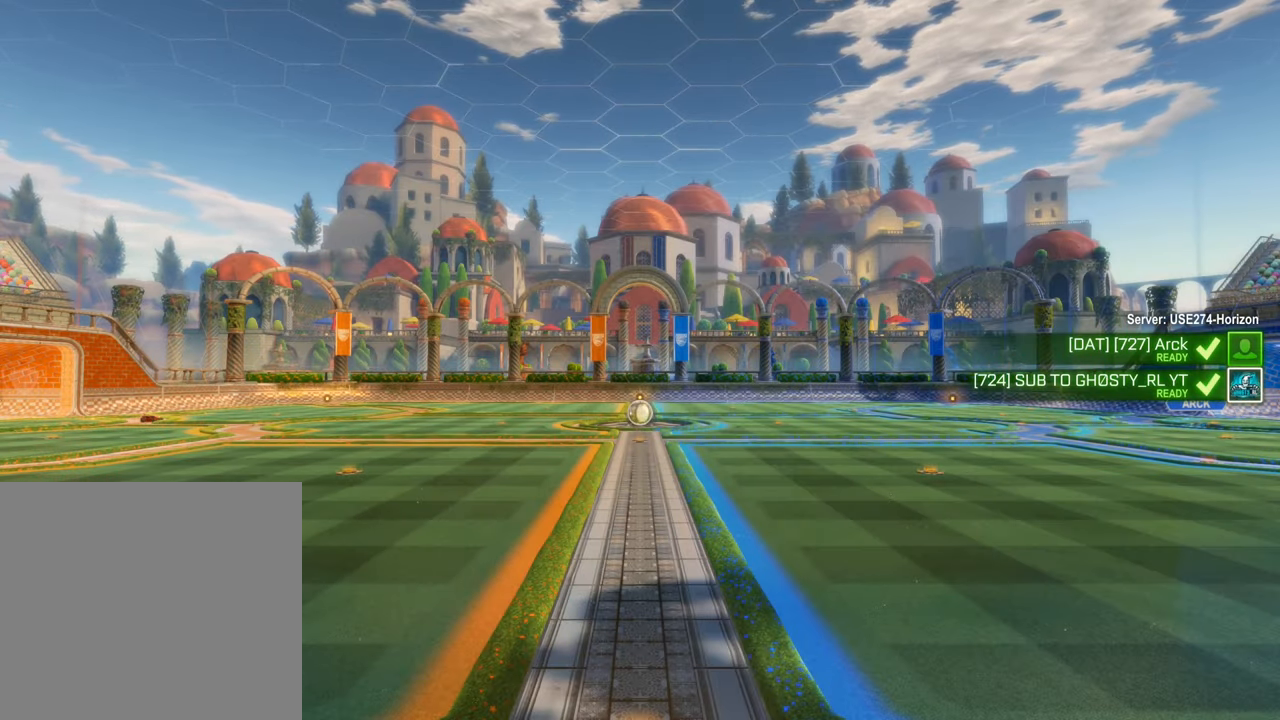
{"buttons": [], "left_stick": "center", "right_stick": "center", "events": []}
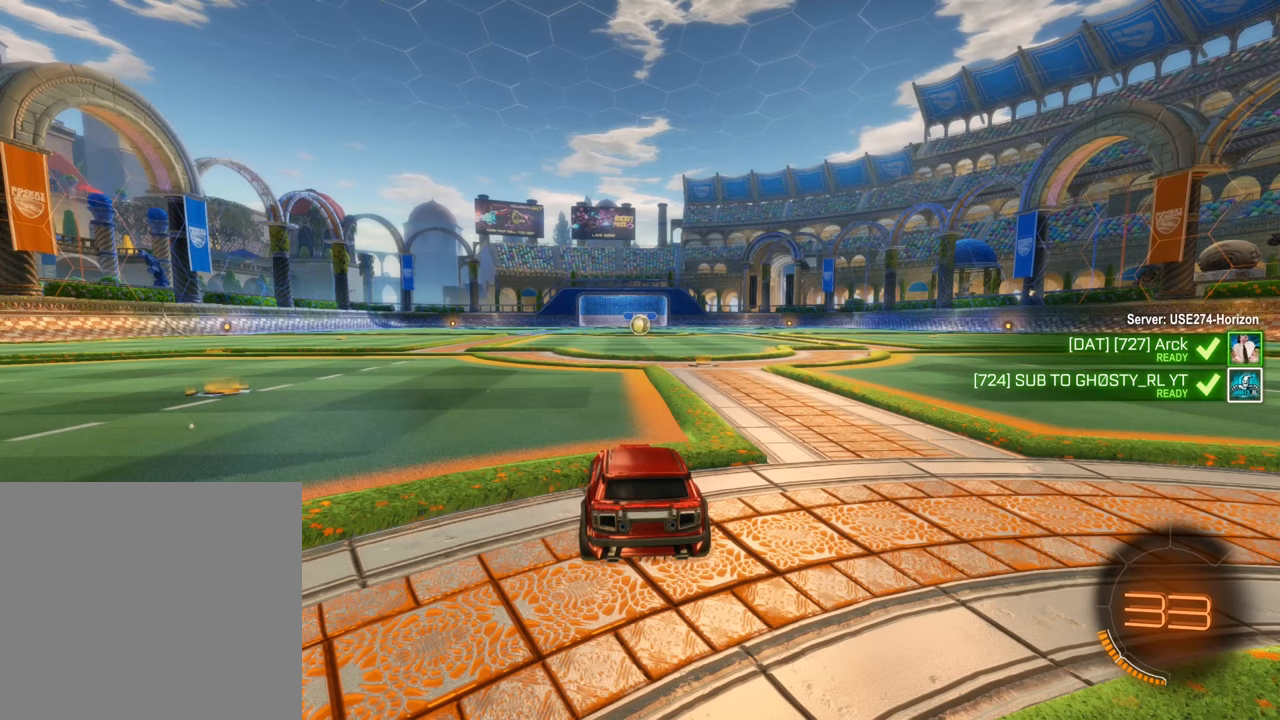
{"buttons": [], "left_stick": "center", "right_stick": "center", "events": []}
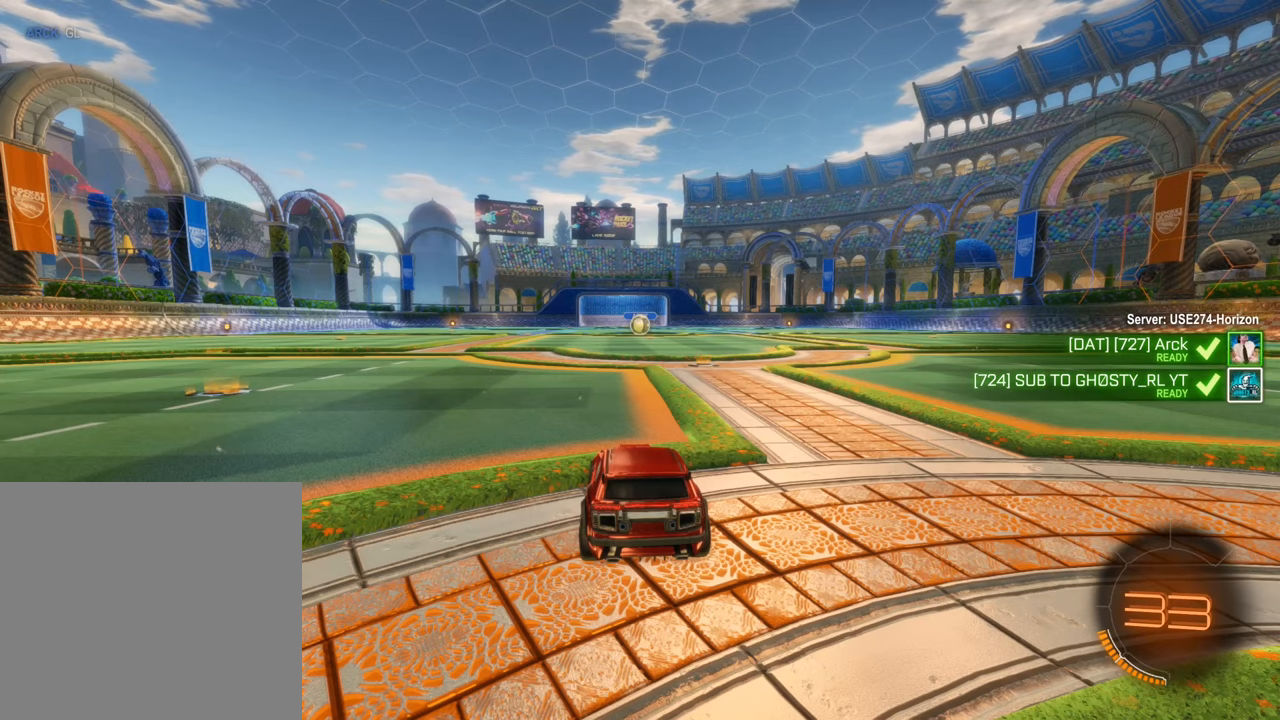
{"buttons": ["X"], "left_stick": "center", "right_stick": "center", "events": [[133, "X", "down"]]}
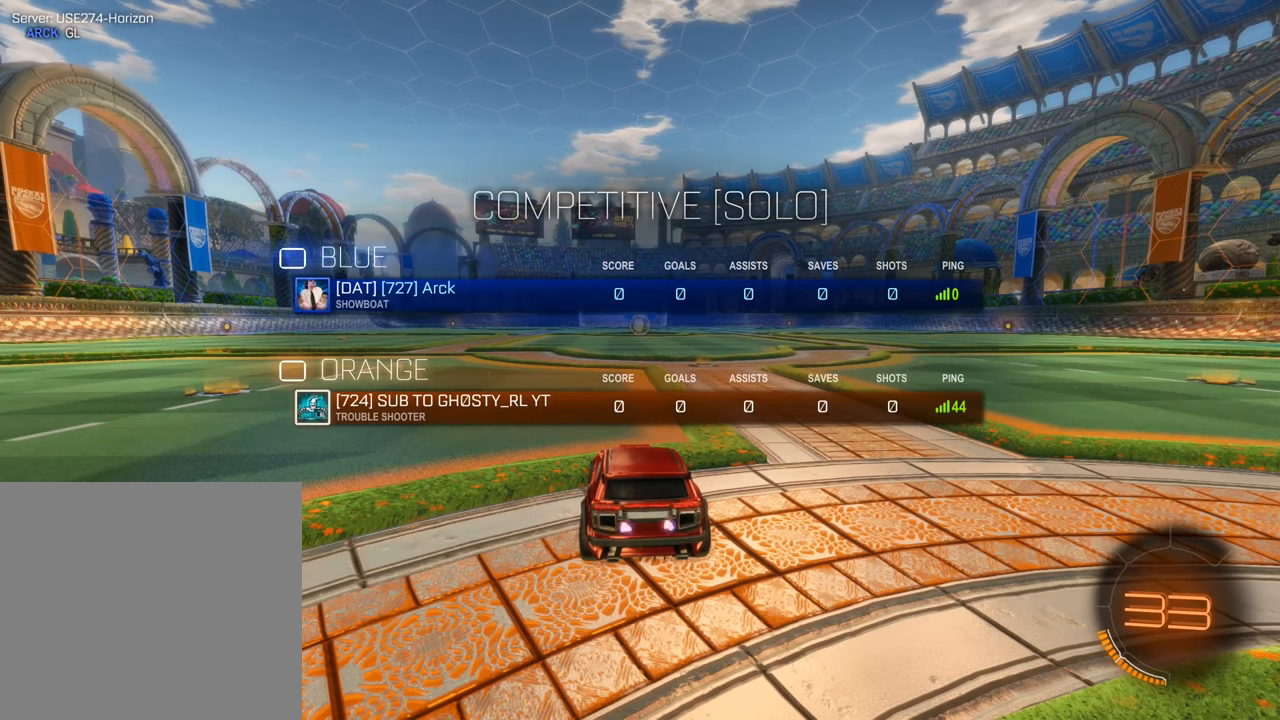
{"buttons": ["X"], "left_stick": "center", "right_stick": "center", "events": []}
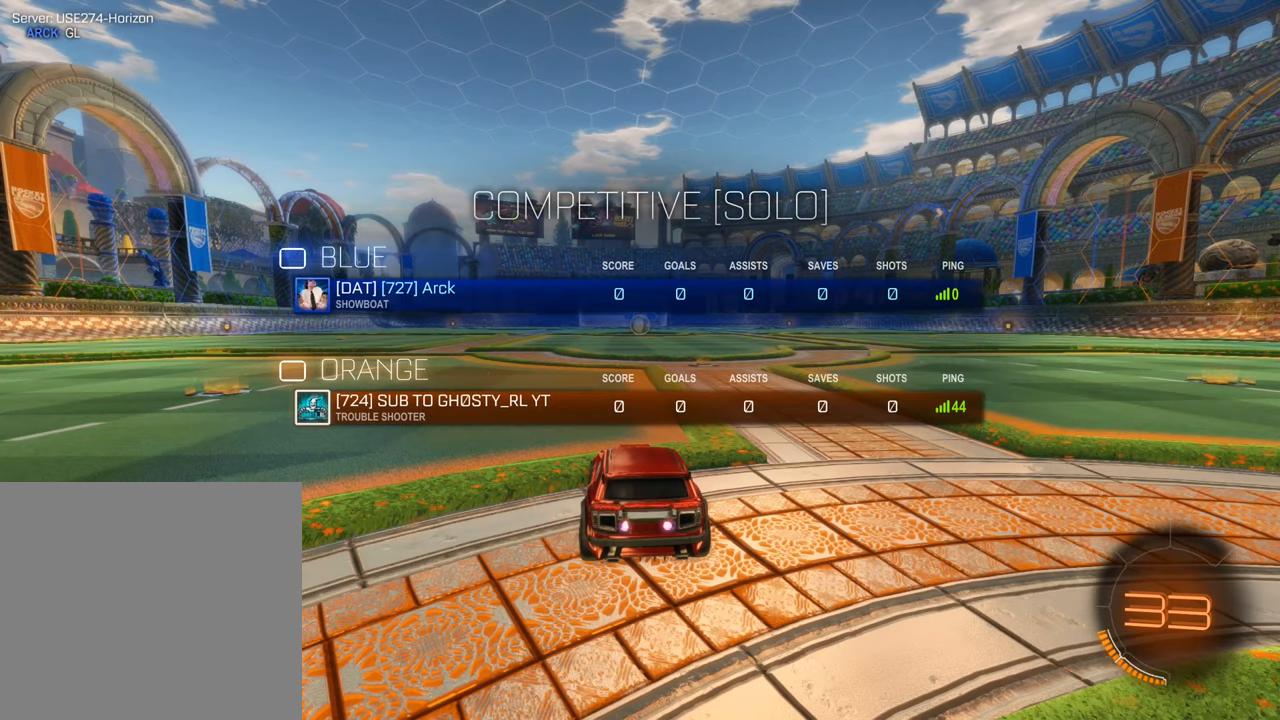
{"buttons": [], "left_stick": "center", "right_stick": "center", "events": [[400, "X", "up"]]}
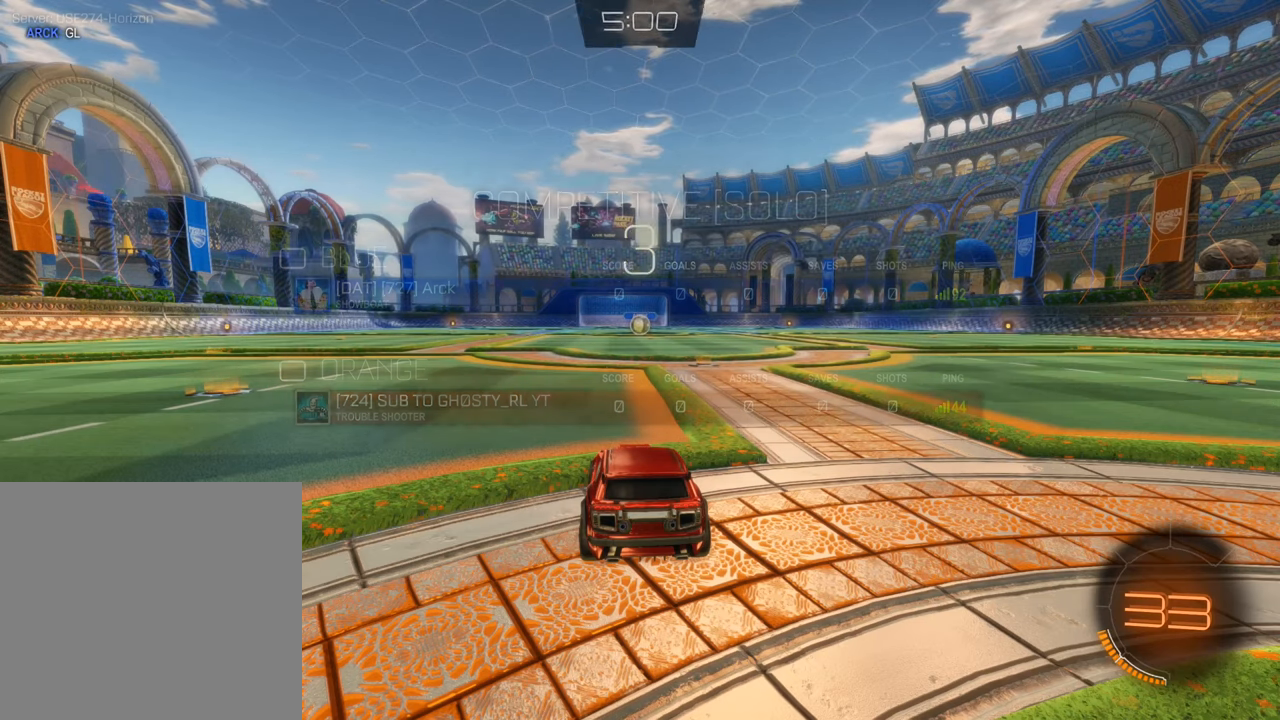
{"buttons": [], "left_stick": "center", "right_stick": "center", "events": [[150, "right_stick", "right"], [283, "right_stick", "center"]]}
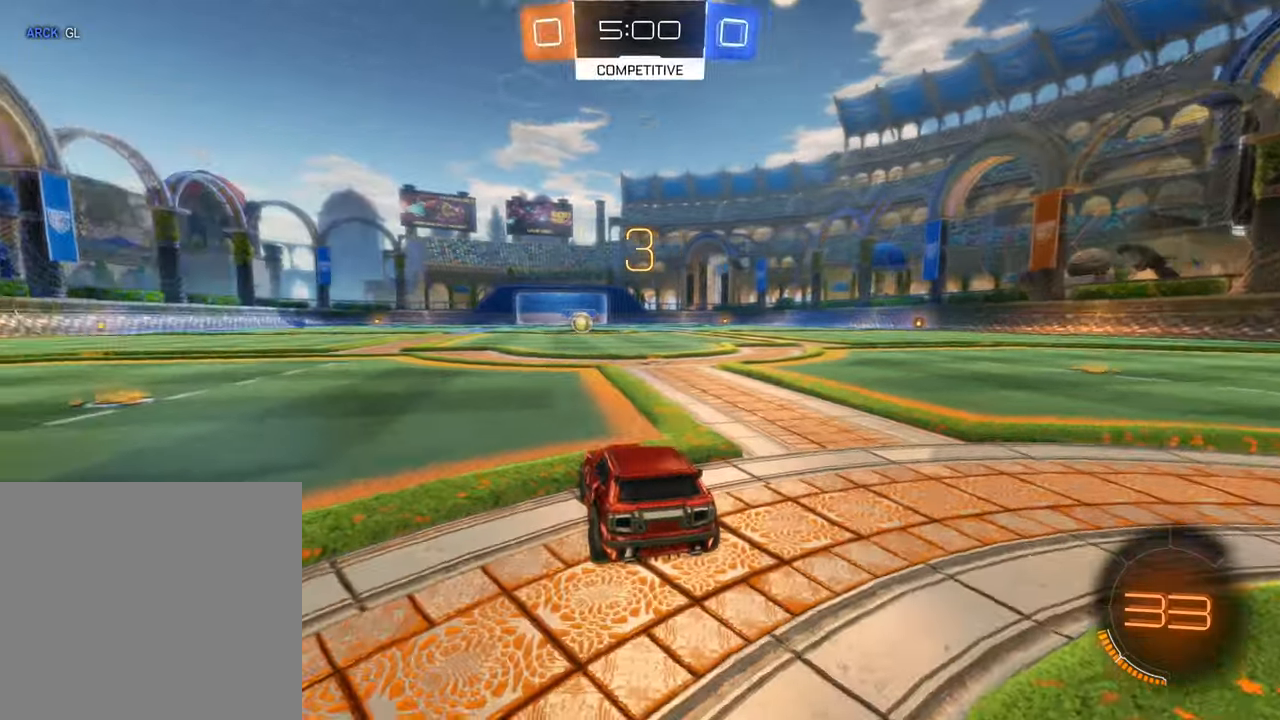
{"buttons": [], "left_stick": "center", "right_stick": "center", "events": []}
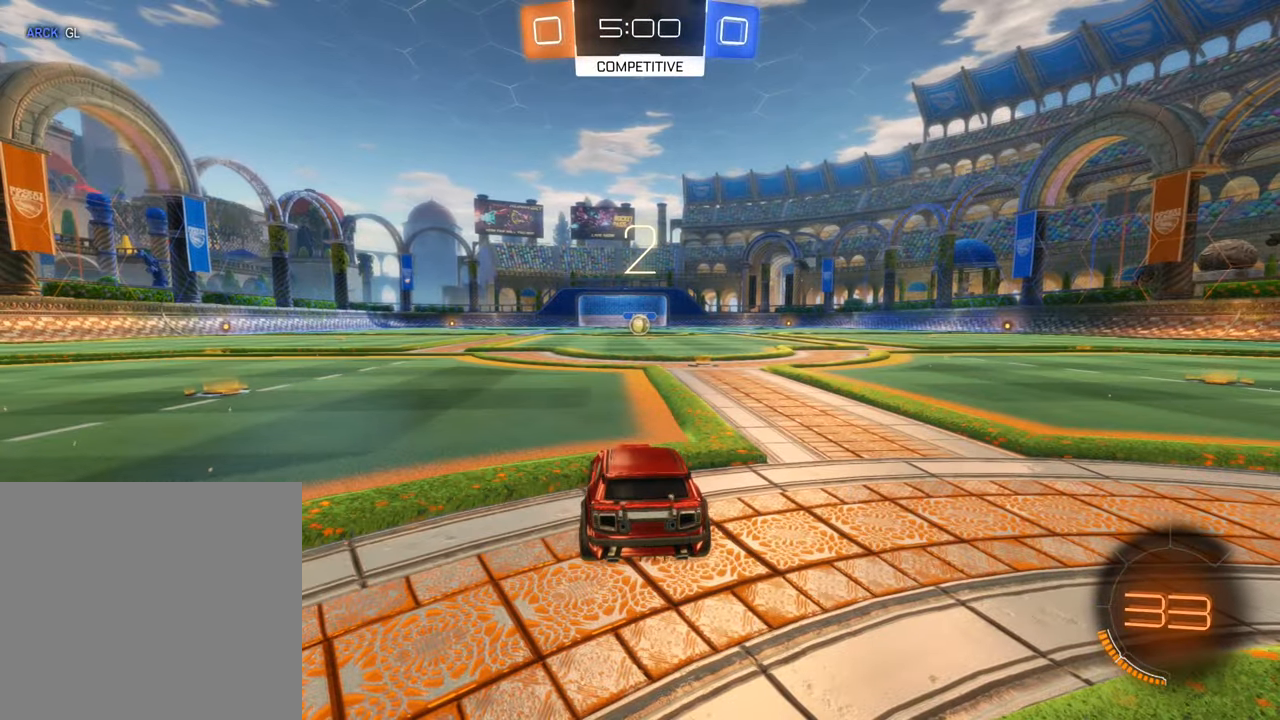
{"buttons": [], "left_stick": "center", "right_stick": "center", "events": []}
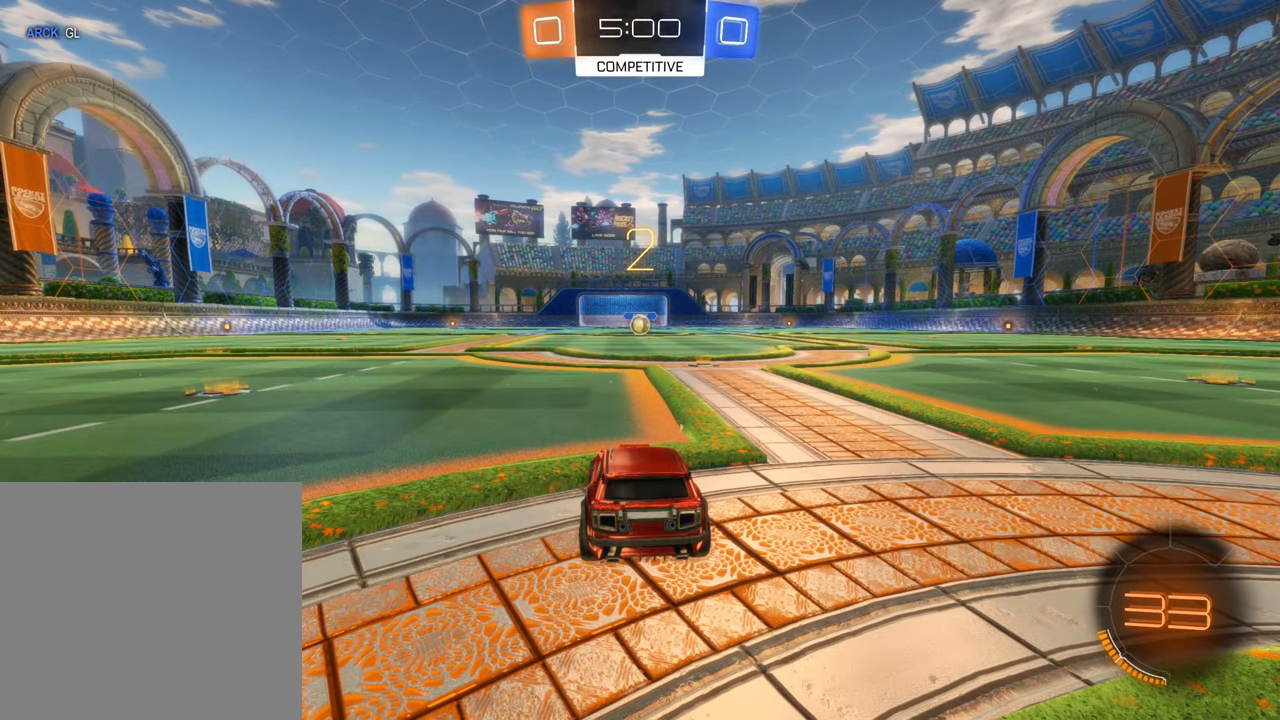
{"buttons": [], "left_stick": "center", "right_stick": "center", "events": []}
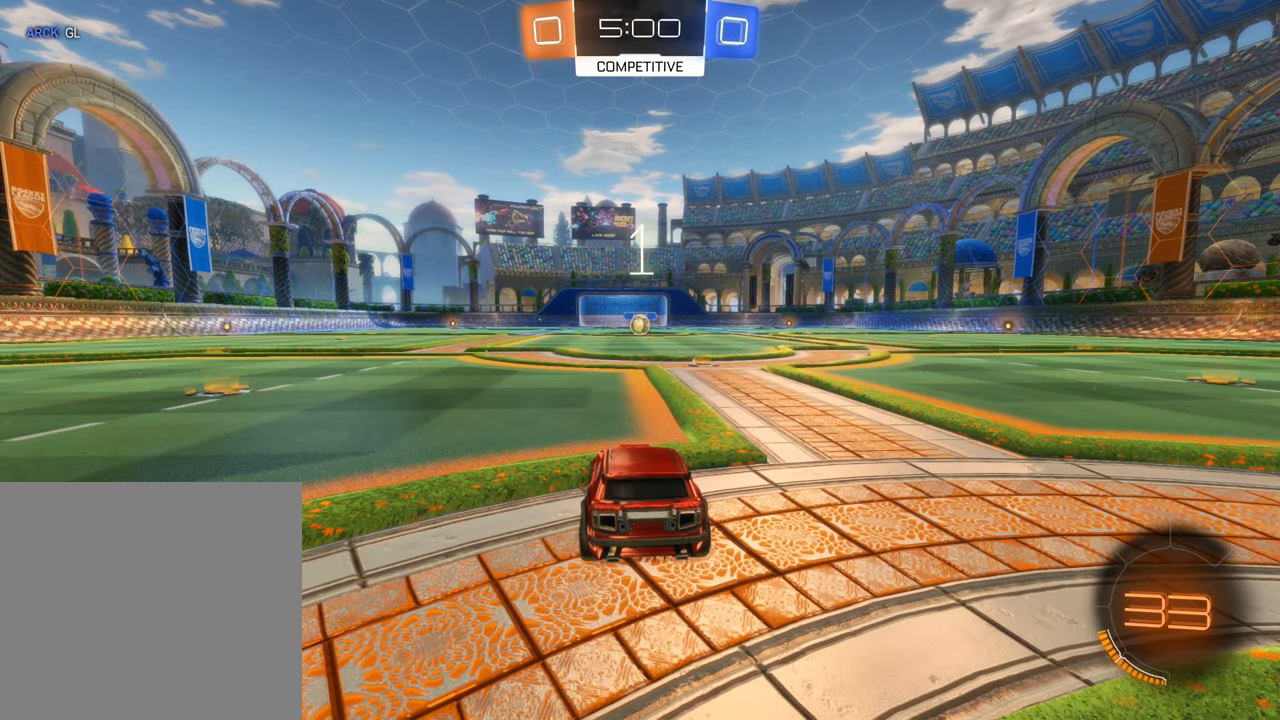
{"buttons": ["B", "R2"], "left_stick": "center", "right_stick": "center", "events": [[17, "R2", "down"], [133, "B", "down"], [133, "left_stick", "right"], [350, "left_stick", "center"]]}
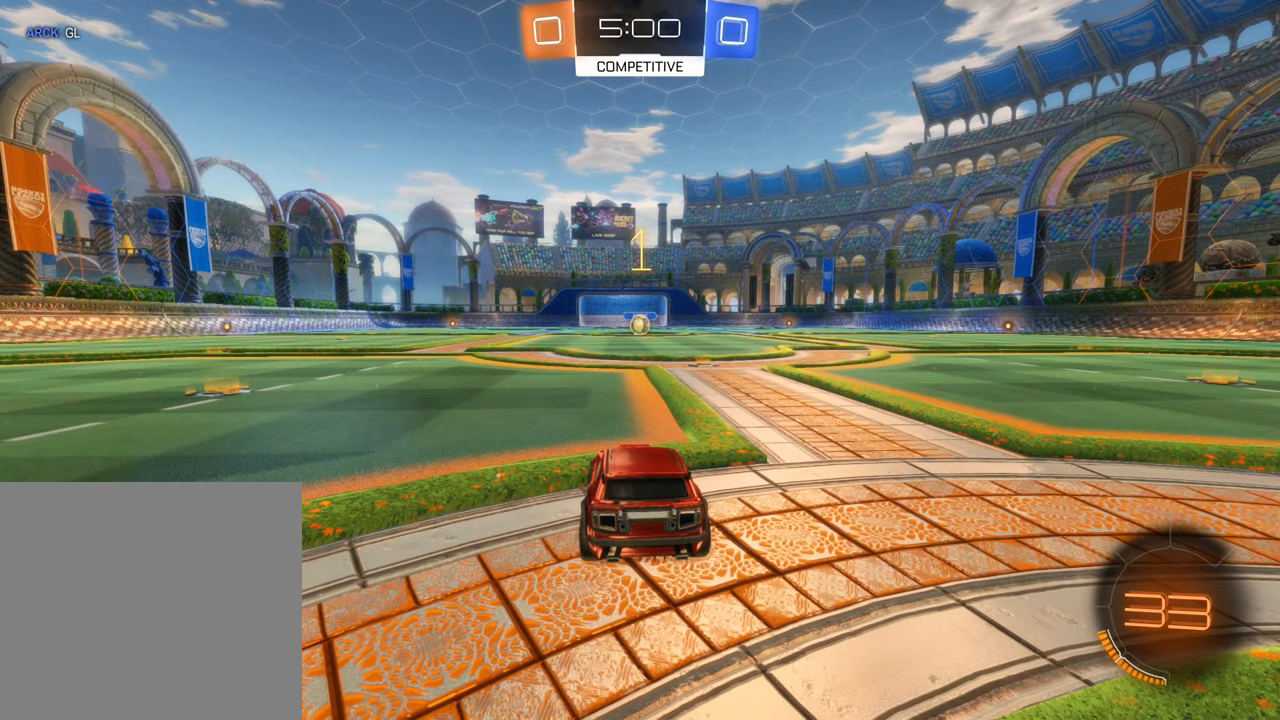
{"buttons": ["B", "R2"], "left_stick": "right", "right_stick": "center", "events": [[383, "left_stick", "right"]]}
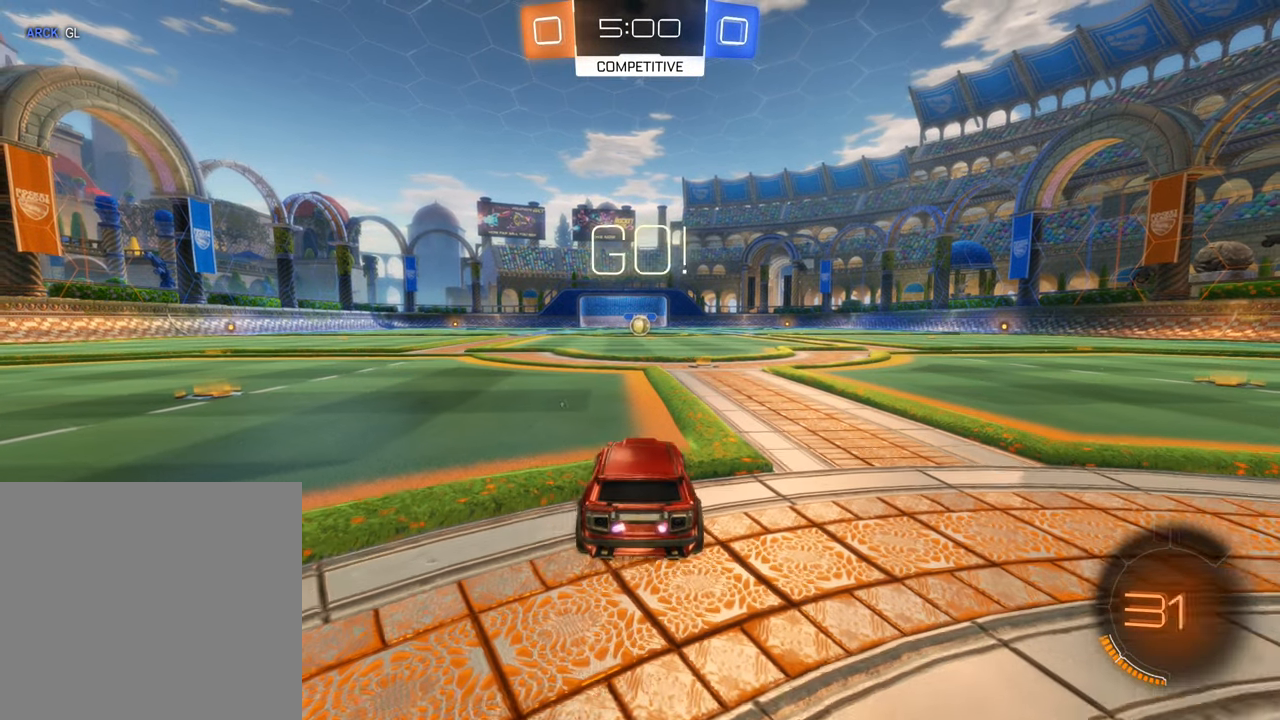
{"buttons": ["B", "R2"], "left_stick": "right", "right_stick": "center", "events": [[33, "left_stick", "center"], [500, "left_stick", "right"]]}
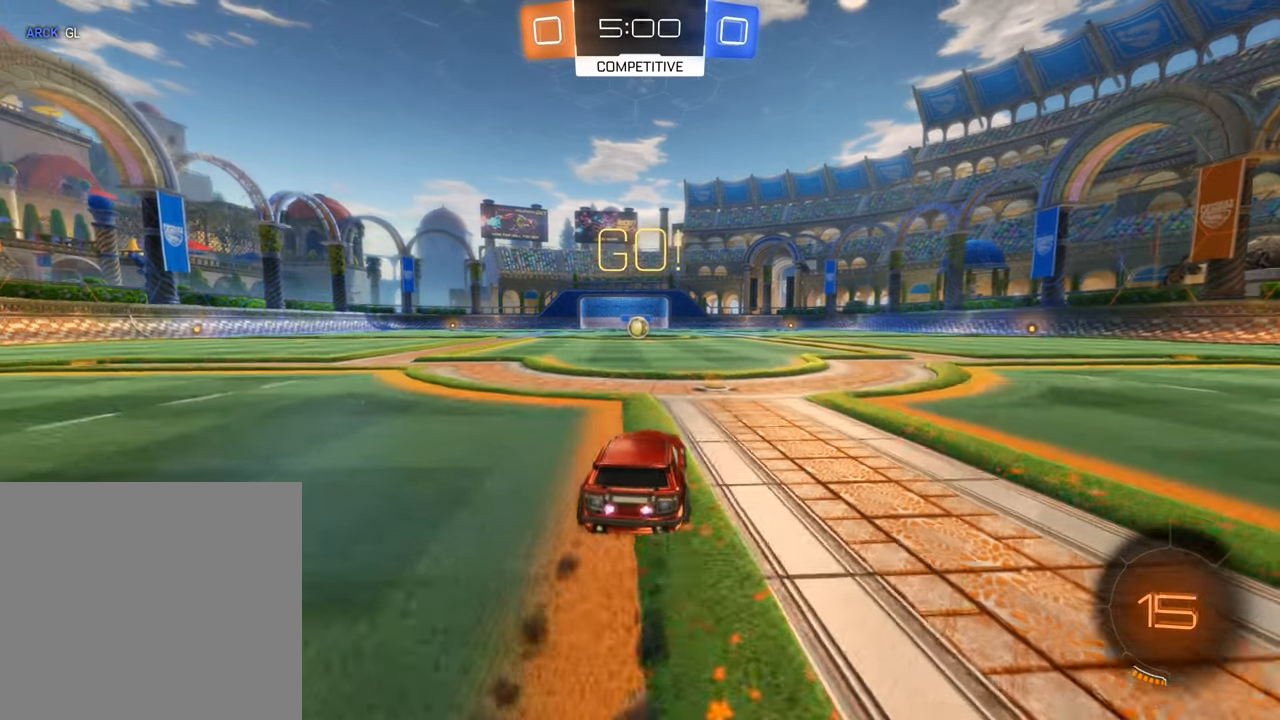
{"buttons": ["A", "B", "R2"], "left_stick": "left", "right_stick": "center", "events": [[100, "A", "down"], [167, "A", "up"], [167, "left_stick", "left"], [267, "A", "down"]]}
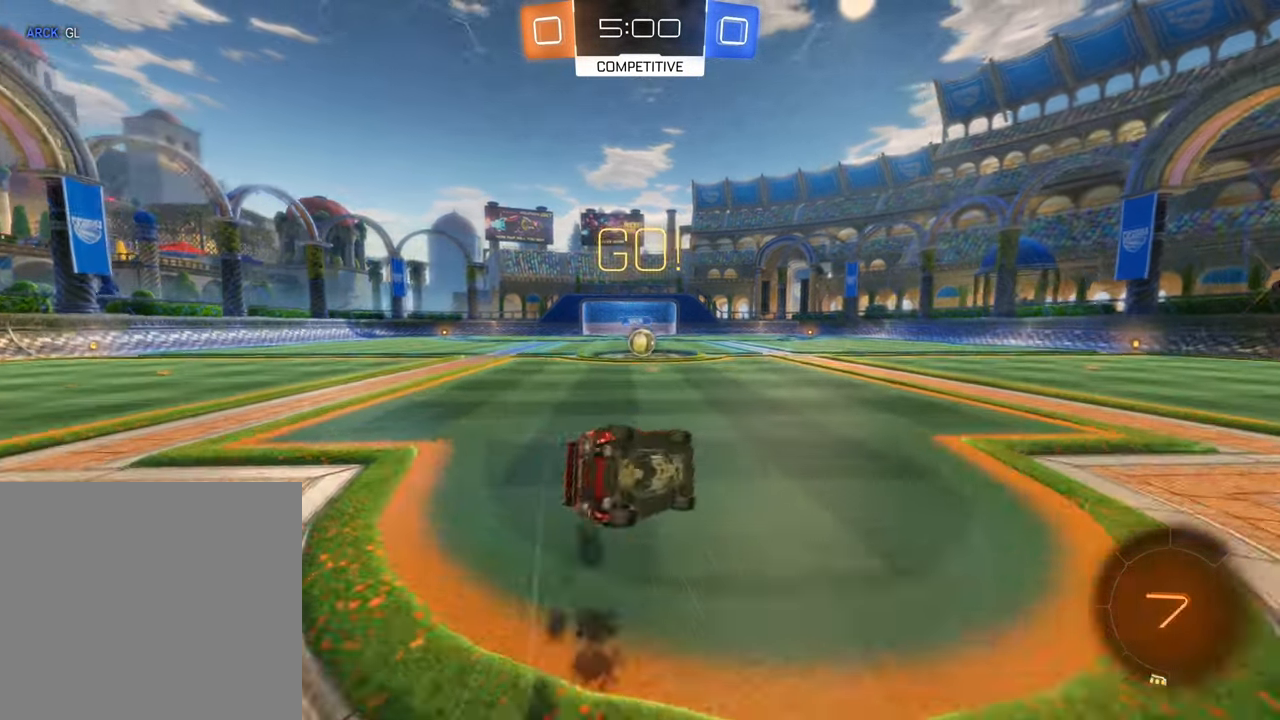
{"buttons": ["B", "R2"], "left_stick": "left", "right_stick": "center", "events": [[17, "A", "up"], [67, "left_stick", "center"], [483, "left_stick", "left"]]}
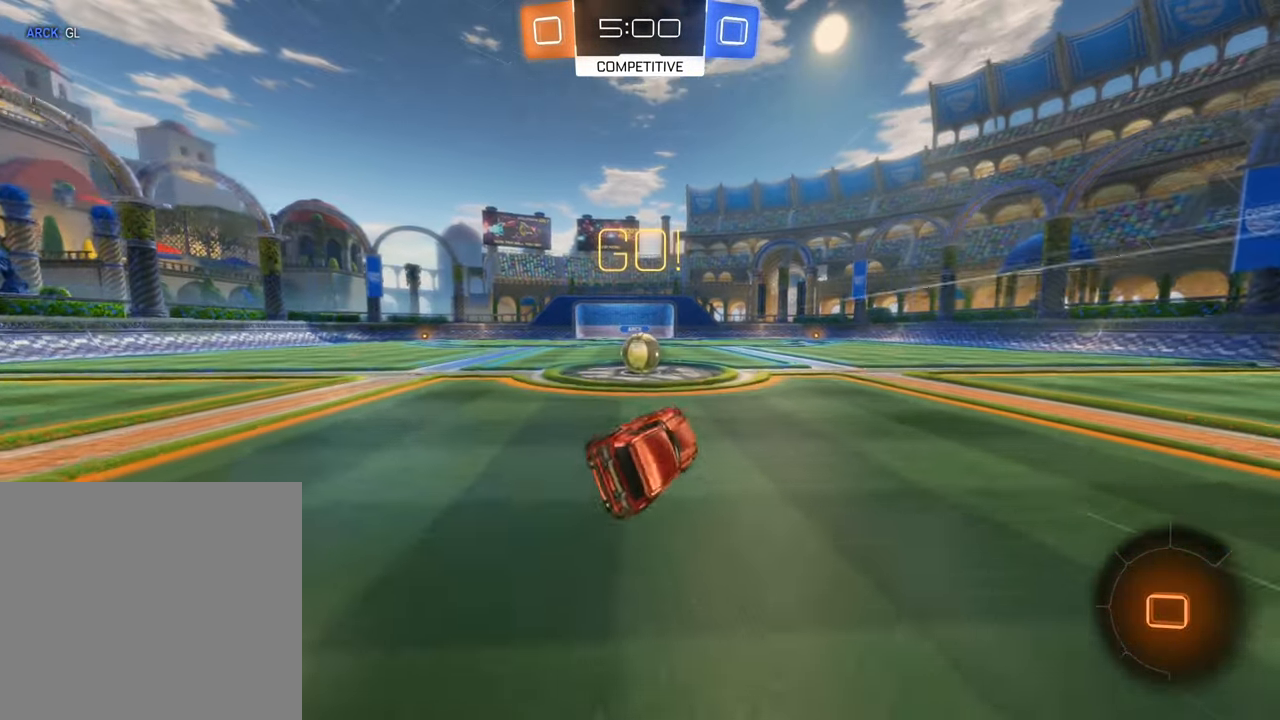
{"buttons": ["A", "R2"], "left_stick": "center", "right_stick": "center", "events": [[17, "B", "up"], [183, "left_stick", "center"], [450, "A", "down"]]}
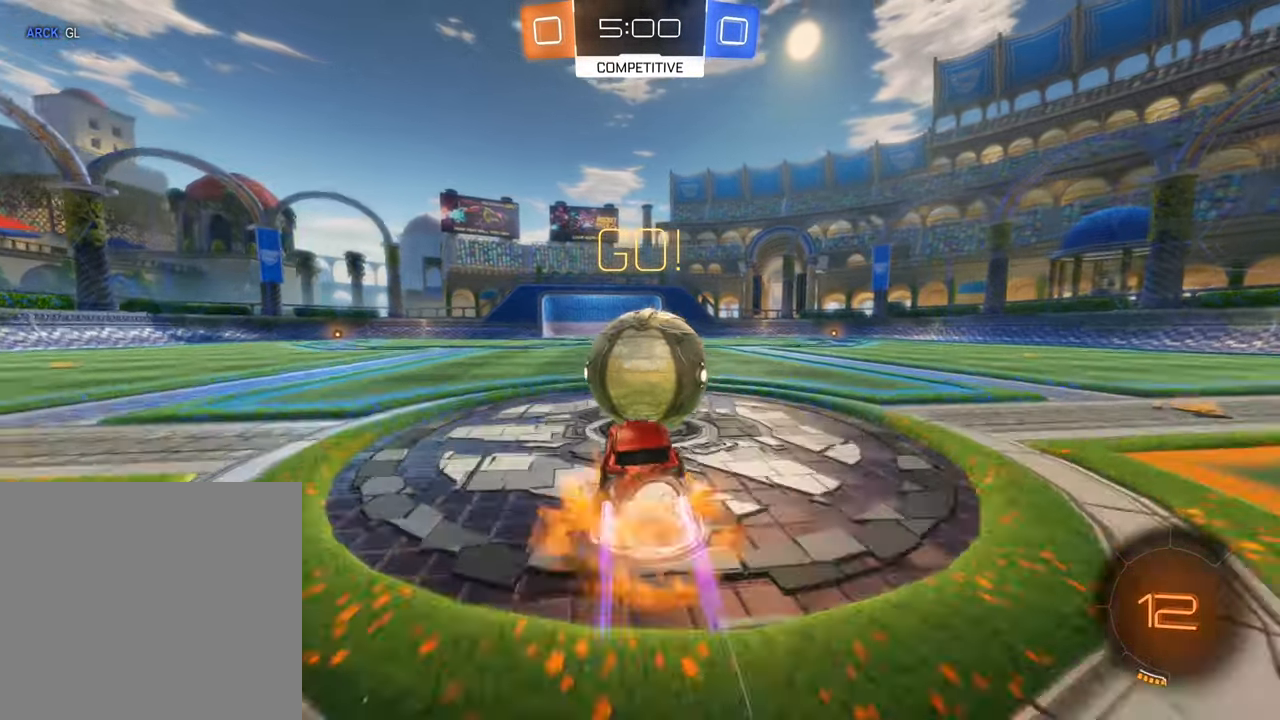
{"buttons": ["L1", "R2"], "left_stick": "up-right", "right_stick": "center", "events": [[33, "left_stick", "right"], [233, "L1", "down"], [250, "A", "up"], [467, "left_stick", "up-right"]]}
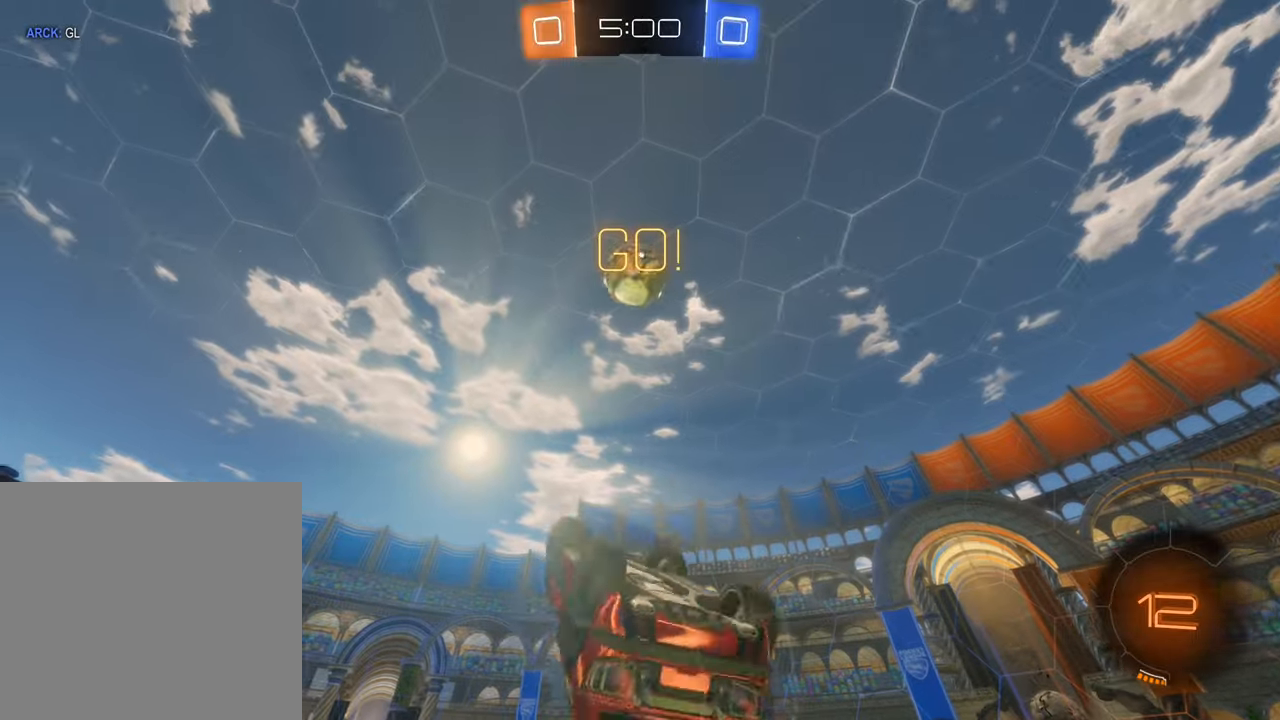
{"buttons": ["R2"], "left_stick": "center", "right_stick": "center", "events": [[134, "L1", "up"], [400, "left_stick", "center"]]}
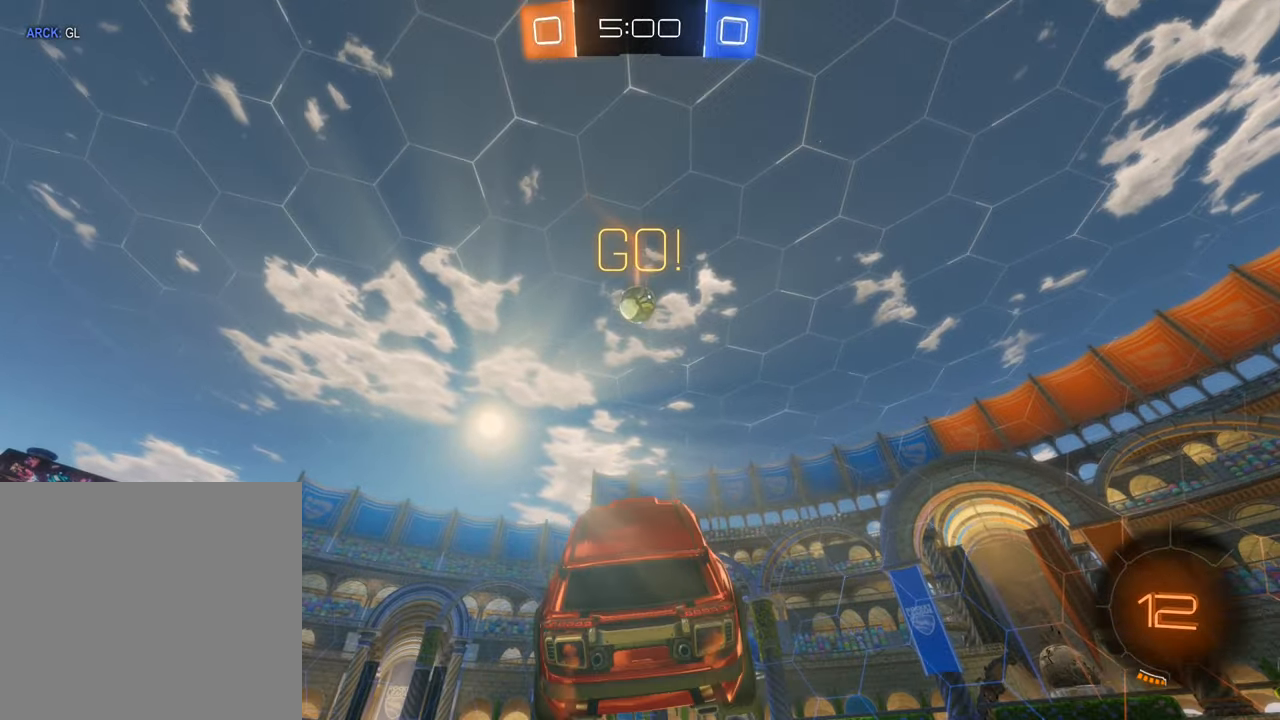
{"buttons": ["B", "R2"], "left_stick": "center", "right_stick": "center", "events": [[34, "left_stick", "up-right"], [284, "B", "down"], [384, "left_stick", "center"]]}
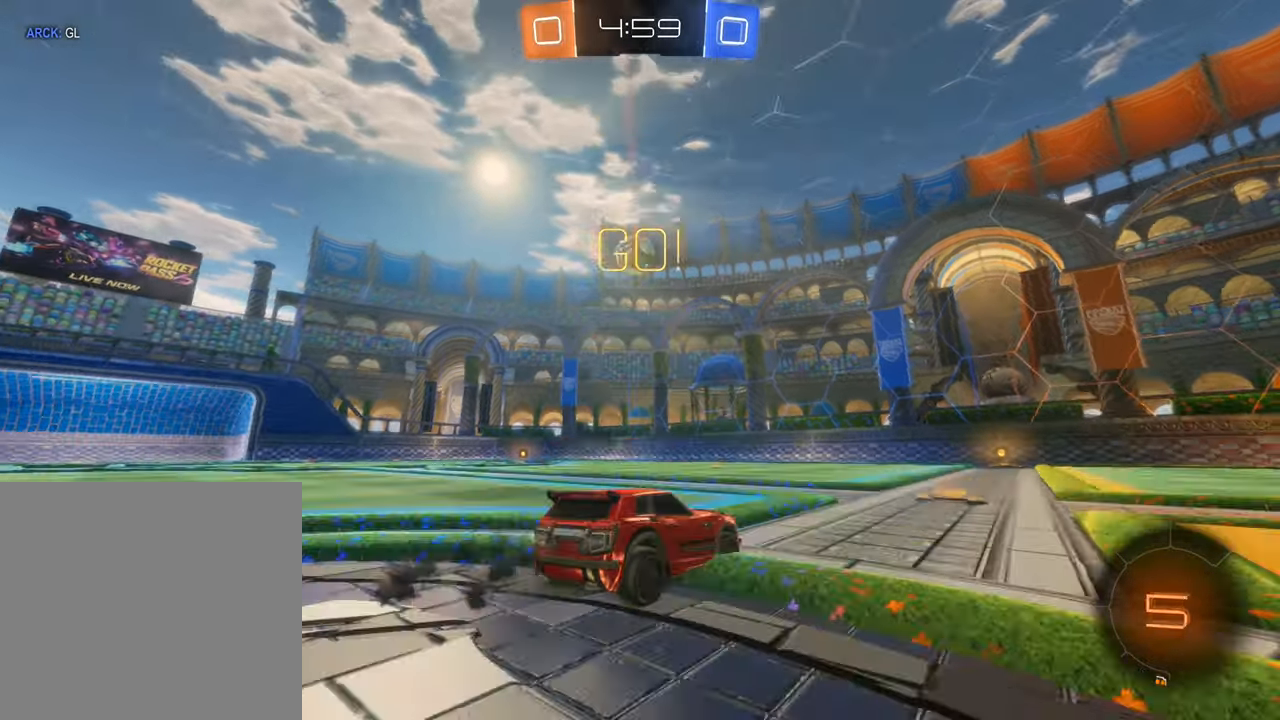
{"buttons": ["B", "R2"], "left_stick": "up", "right_stick": "center", "events": [[367, "left_stick", "up"]]}
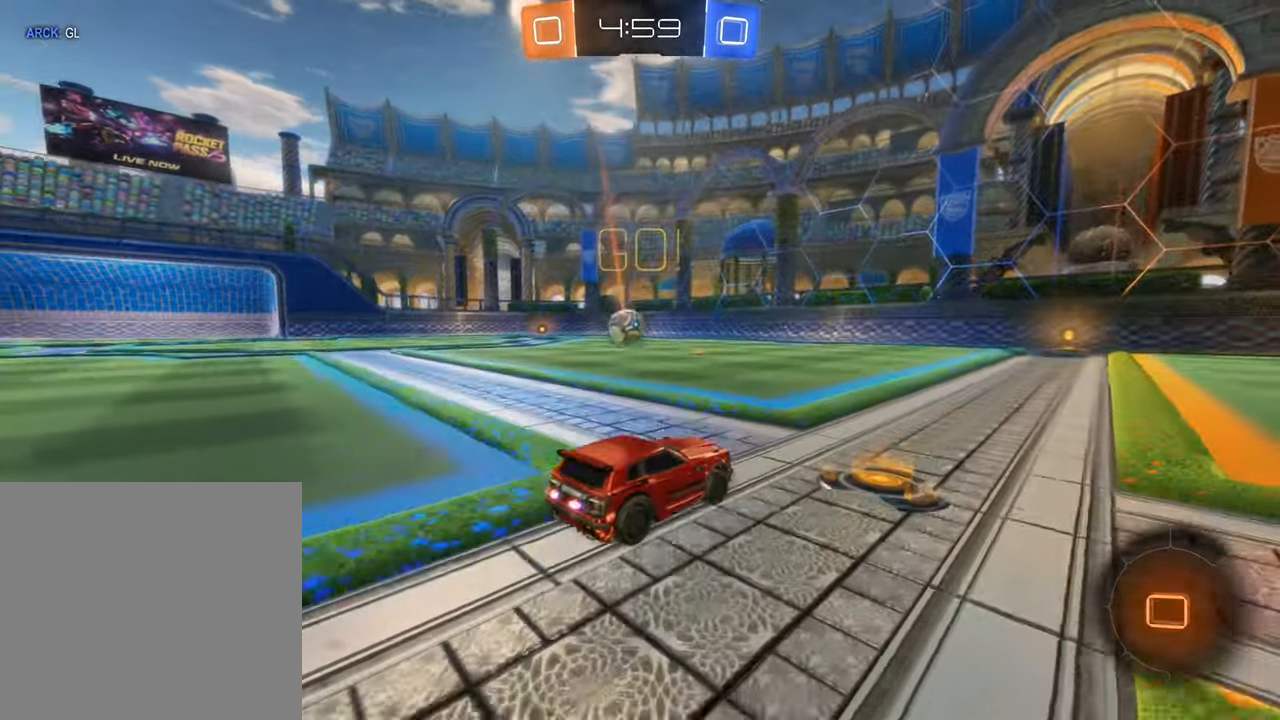
{"buttons": [], "left_stick": "center", "right_stick": "center", "events": [[17, "A", "down"], [84, "A", "up"], [167, "A", "down"], [350, "A", "up"], [400, "left_stick", "center"], [450, "B", "up"], [450, "R2", "up"]]}
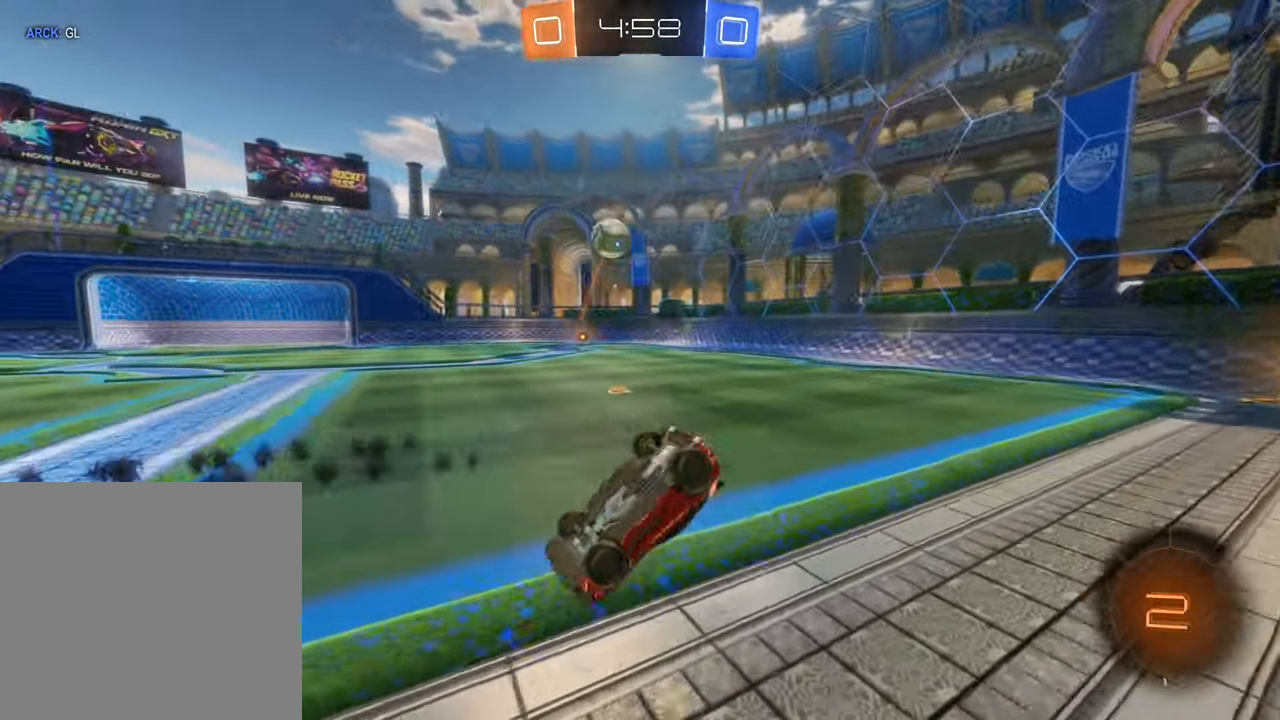
{"buttons": [], "left_stick": "right", "right_stick": "center", "events": [[450, "left_stick", "right"]]}
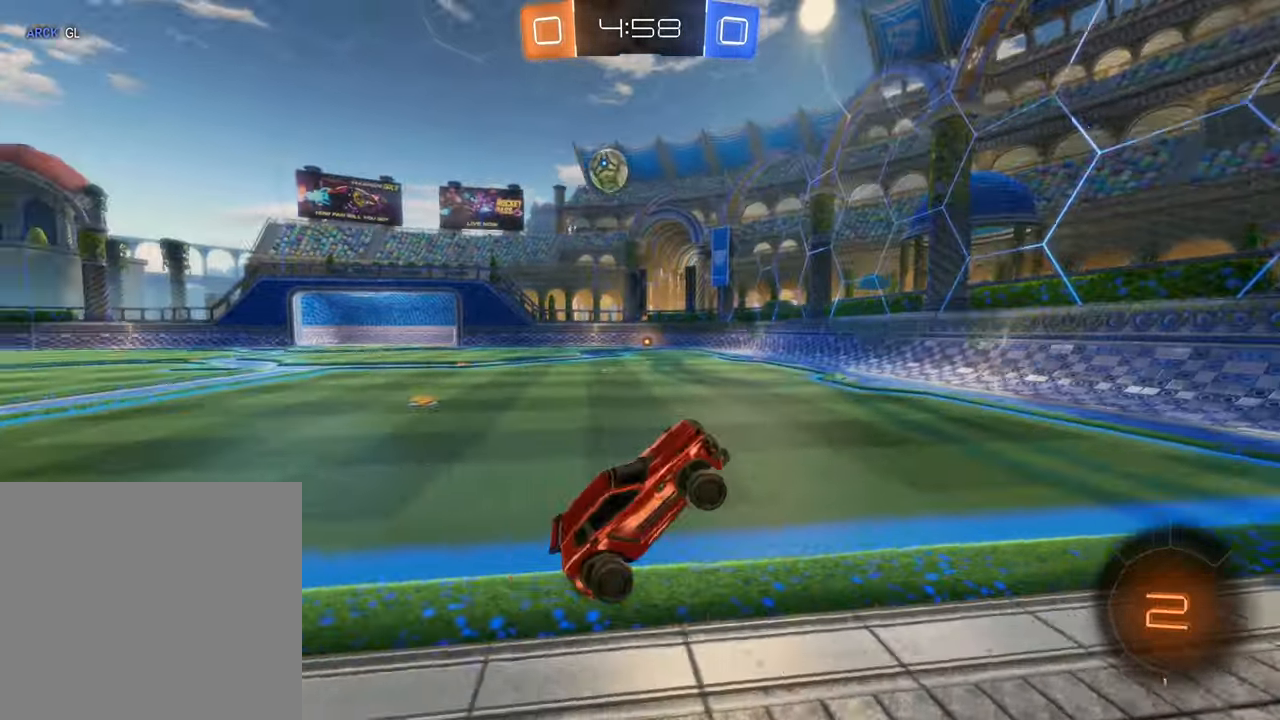
{"buttons": ["L1", "R2"], "left_stick": "left", "right_stick": "center", "events": [[134, "left_stick", "center"], [317, "left_stick", "left"], [400, "R2", "down"], [434, "L1", "down"]]}
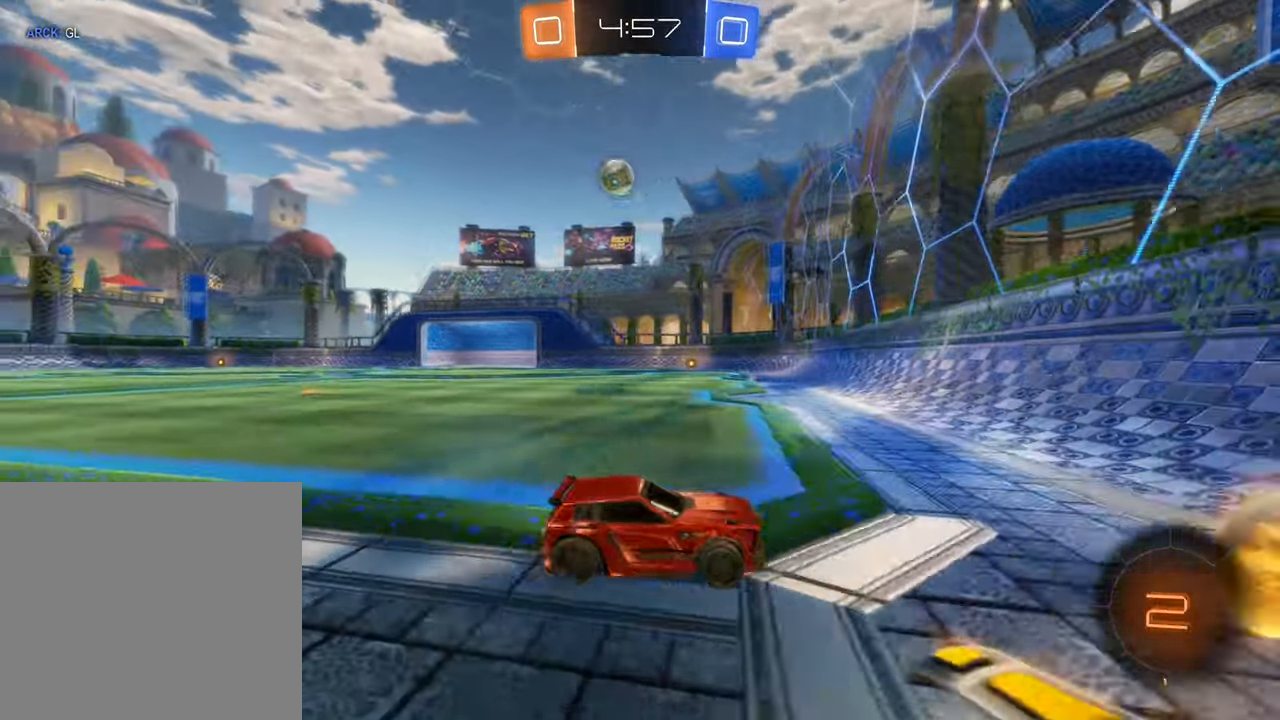
{"buttons": ["B", "R2"], "left_stick": "center", "right_stick": "center", "events": [[84, "B", "down"], [84, "L1", "up"], [434, "left_stick", "center"]]}
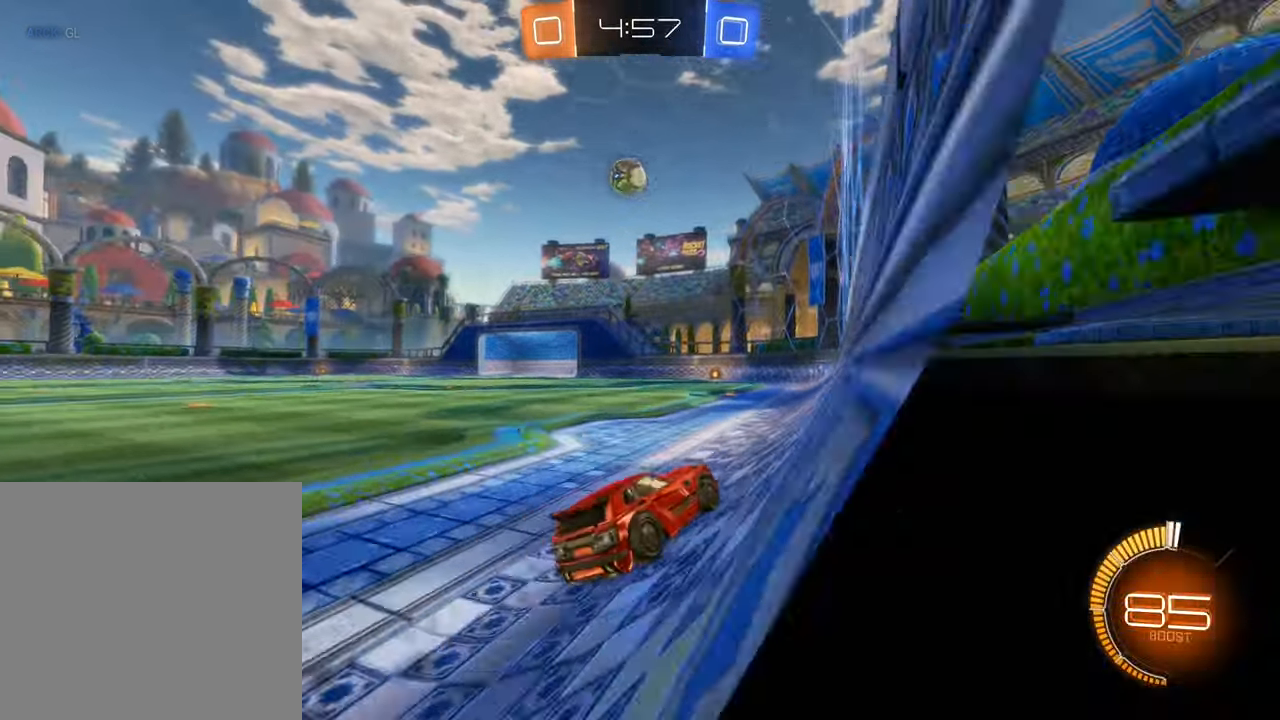
{"buttons": ["B", "R2"], "left_stick": "center", "right_stick": "center", "events": [[34, "B", "up"], [117, "R2", "up"], [167, "left_stick", "right"], [267, "L2", "down"], [350, "R2", "down"], [367, "left_stick", "center"], [417, "L2", "up"], [450, "B", "down"]]}
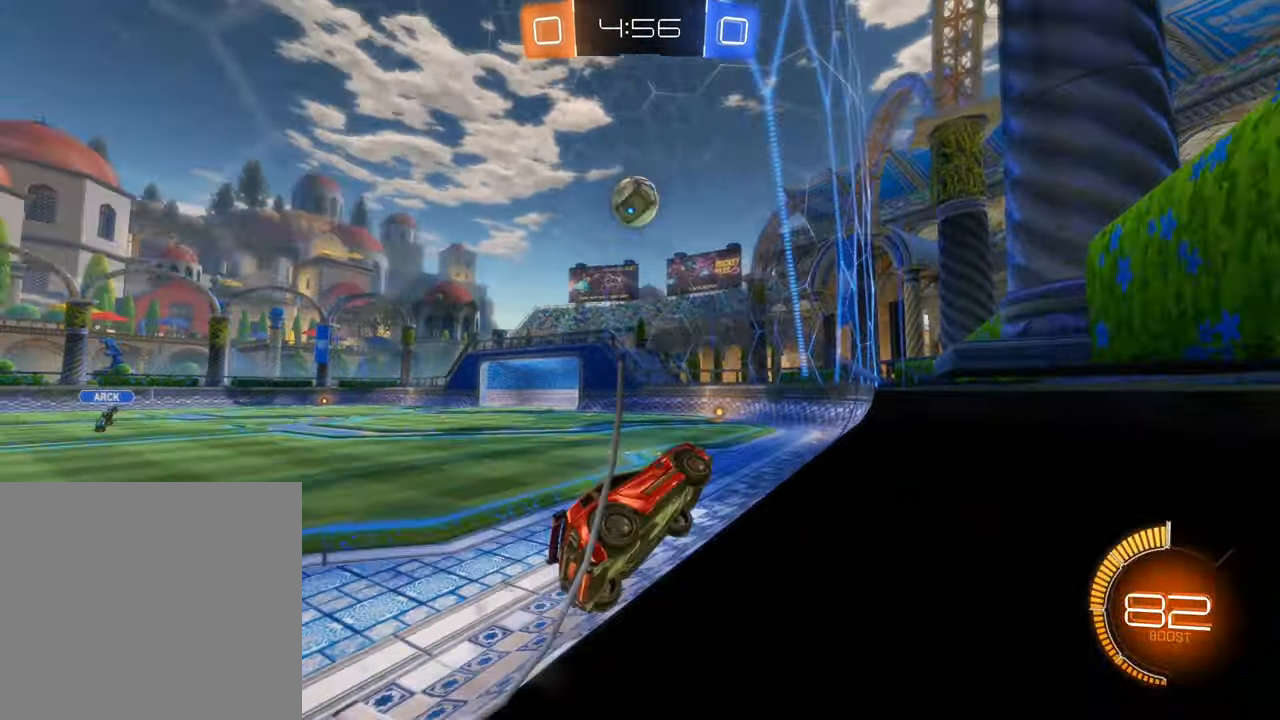
{"buttons": ["L2"], "left_stick": "left", "right_stick": "center", "events": [[17, "left_stick", "left"], [117, "left_stick", "center"], [334, "B", "up"], [367, "R2", "up"], [450, "left_stick", "left"], [484, "L2", "down"]]}
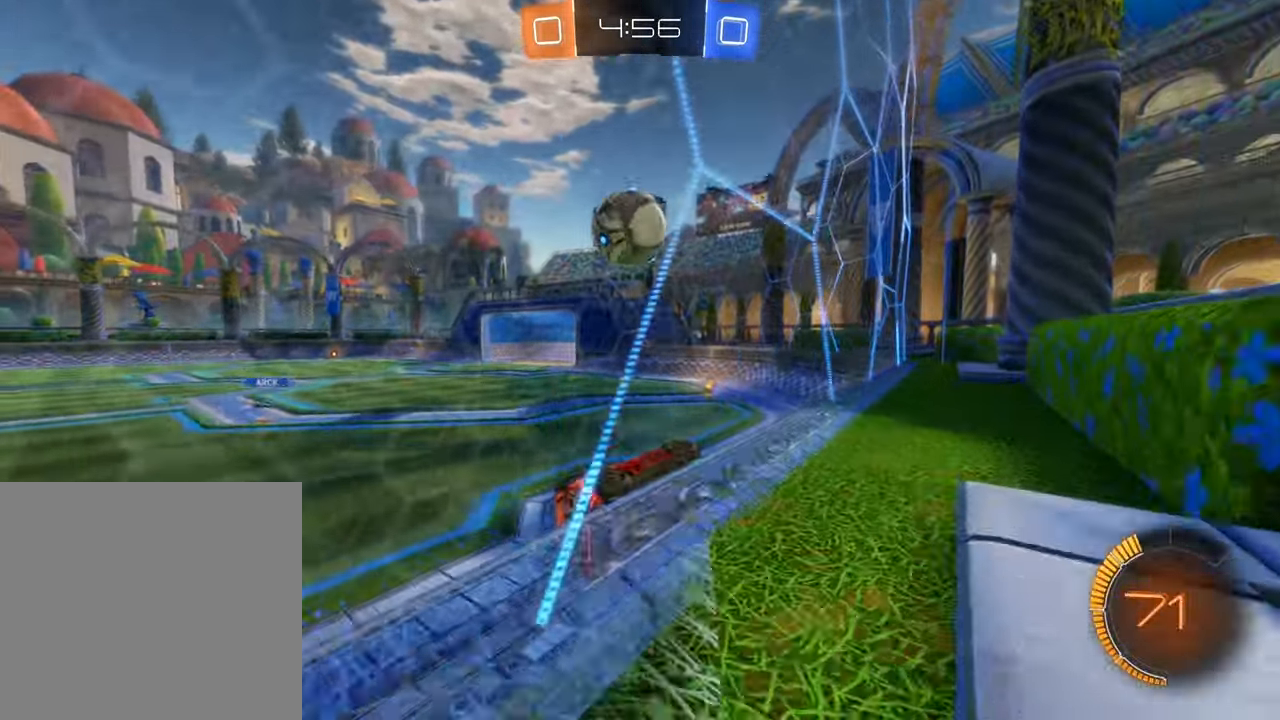
{"buttons": ["B", "R2"], "left_stick": "left", "right_stick": "center", "events": [[67, "R2", "down"], [134, "B", "down"], [167, "L2", "up"], [167, "left_stick", "center"], [366, "left_stick", "left"]]}
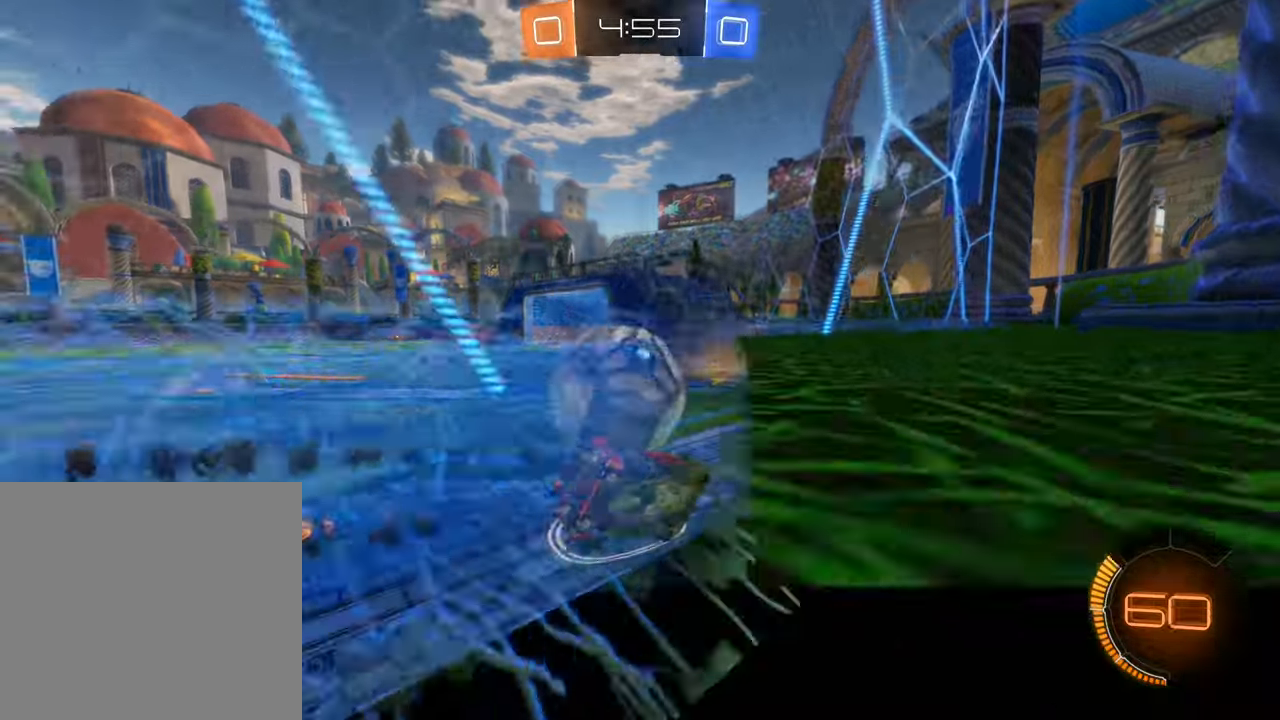
{"buttons": ["B", "R2"], "left_stick": "left", "right_stick": "center", "events": [[16, "B", "up"], [16, "left_stick", "center"], [150, "R2", "up"], [233, "left_stick", "left"], [433, "R2", "down"], [466, "B", "down"]]}